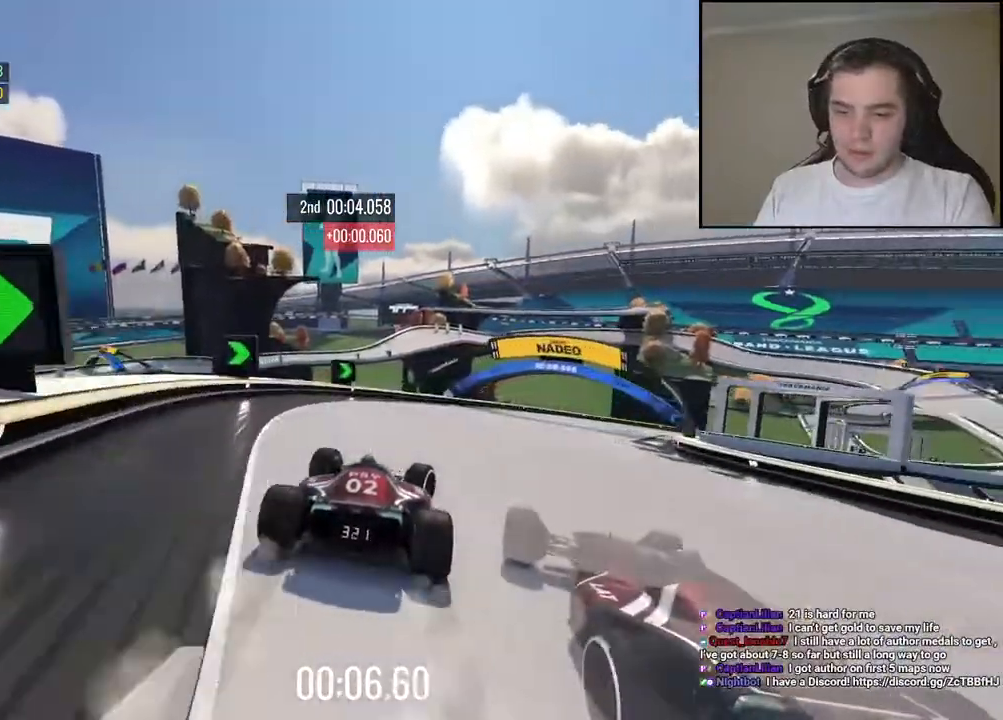
Gameplay with keyboard; each line is a JSON object with the keys held at the frame after it. "events" lists presses ("down") and releases ("up") of "down", "left", "right" and "up" between this image and that frame as [ms after this image, input, new state], when the widget could be followed in between. No other keys are recorded. Mouse input is not recorded.
{"keys": ["right", "up"], "events": []}
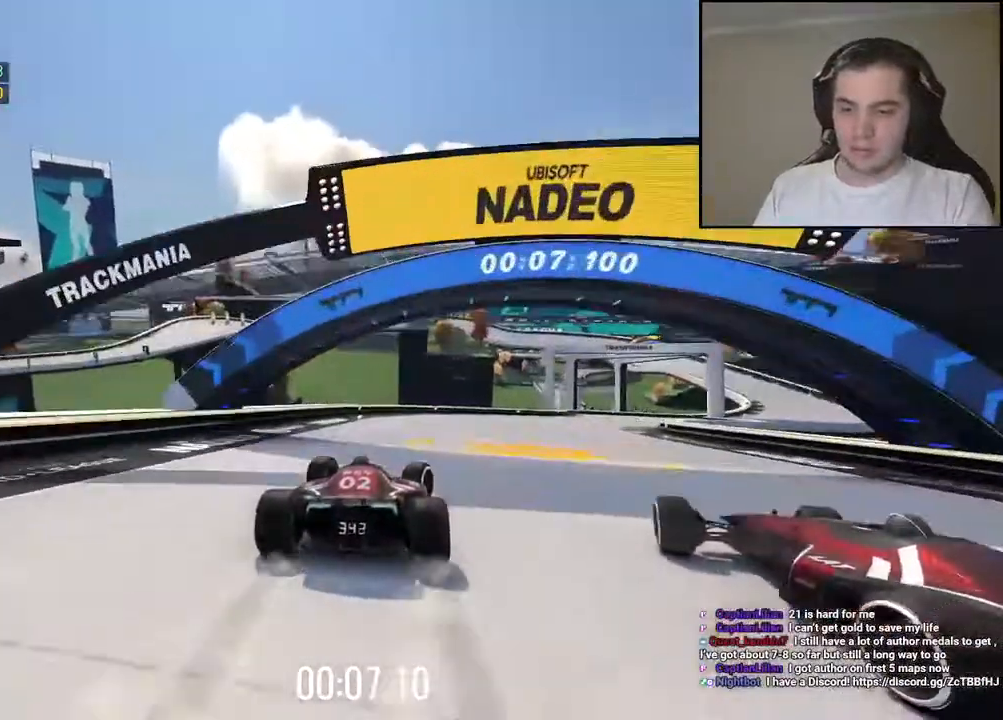
{"keys": []}
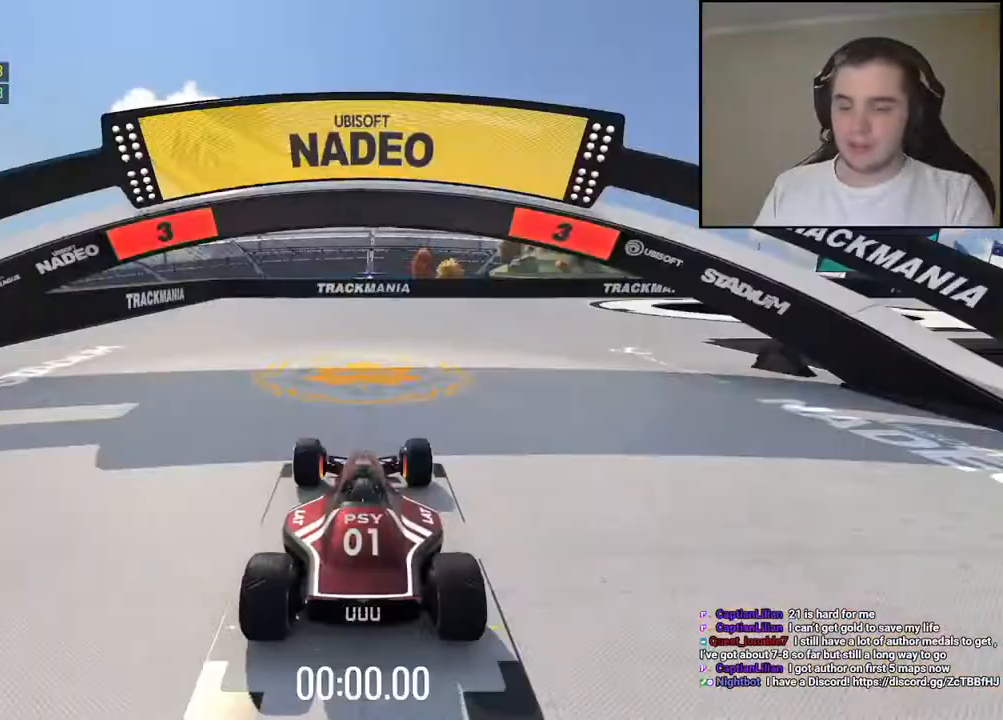
{"keys": [], "events": []}
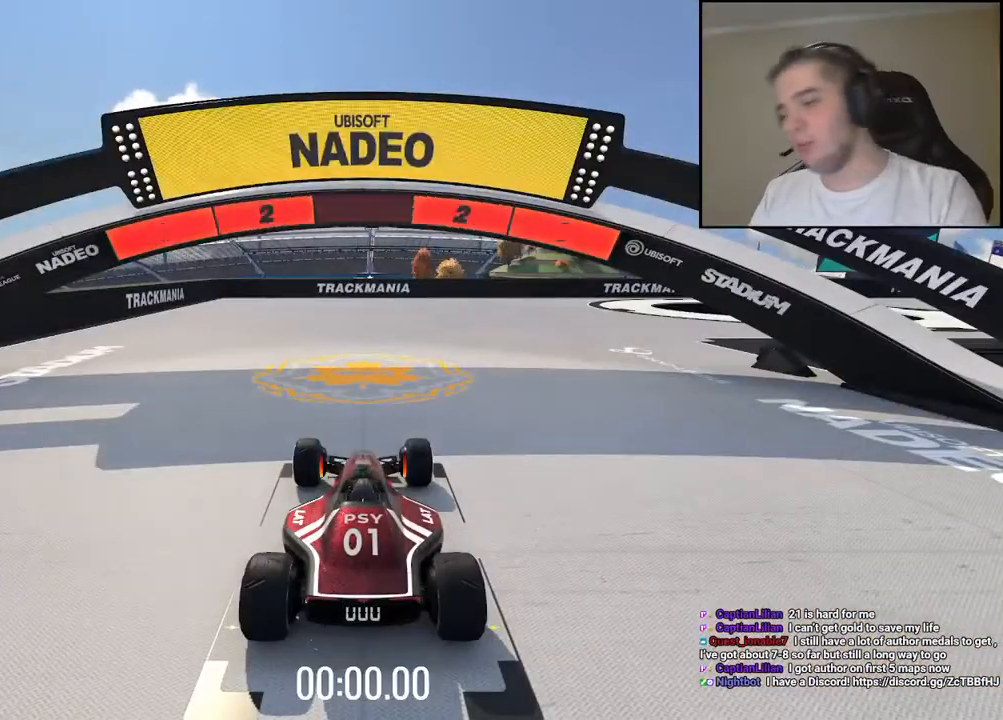
{"keys": [], "events": []}
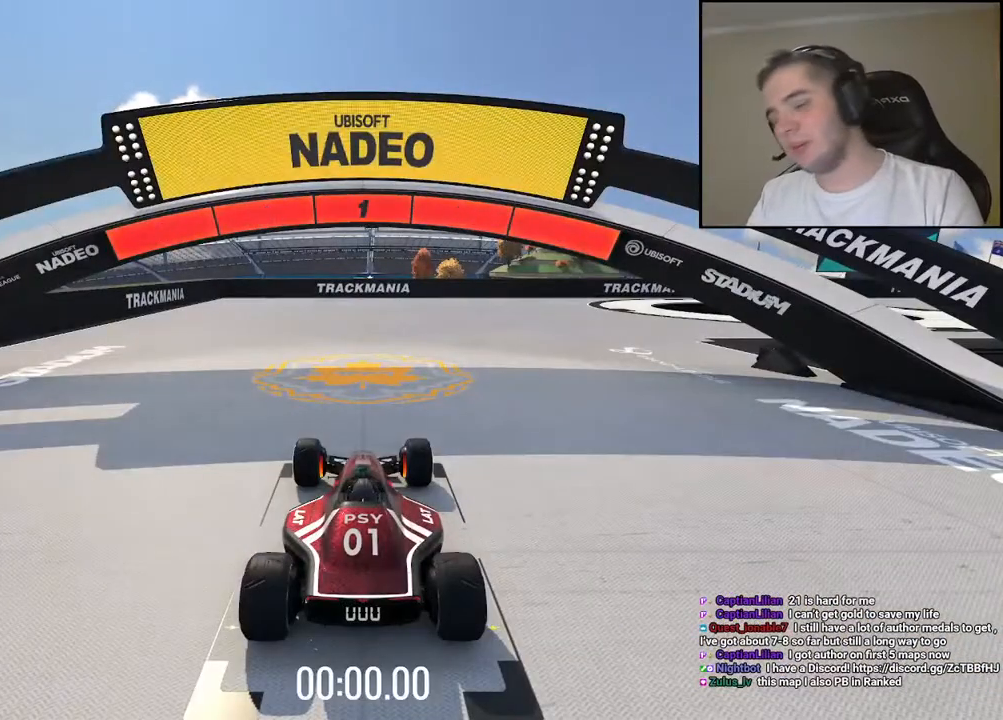
{"keys": ["up"], "events": [[484, "up", "down"]]}
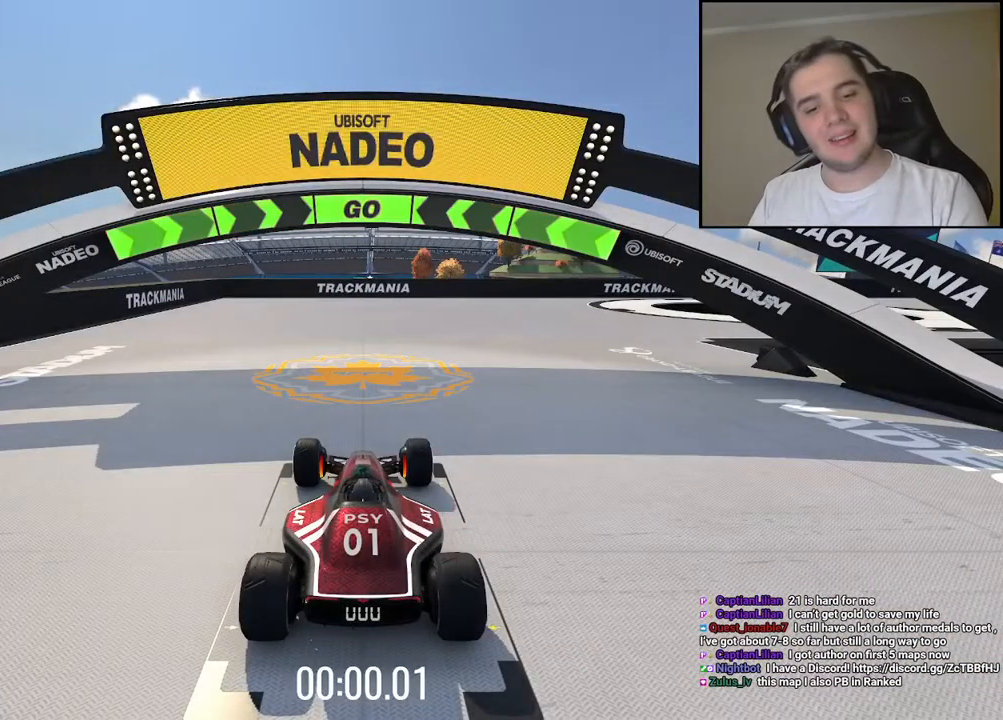
{"keys": ["right", "up"], "events": [[400, "right", "down"]]}
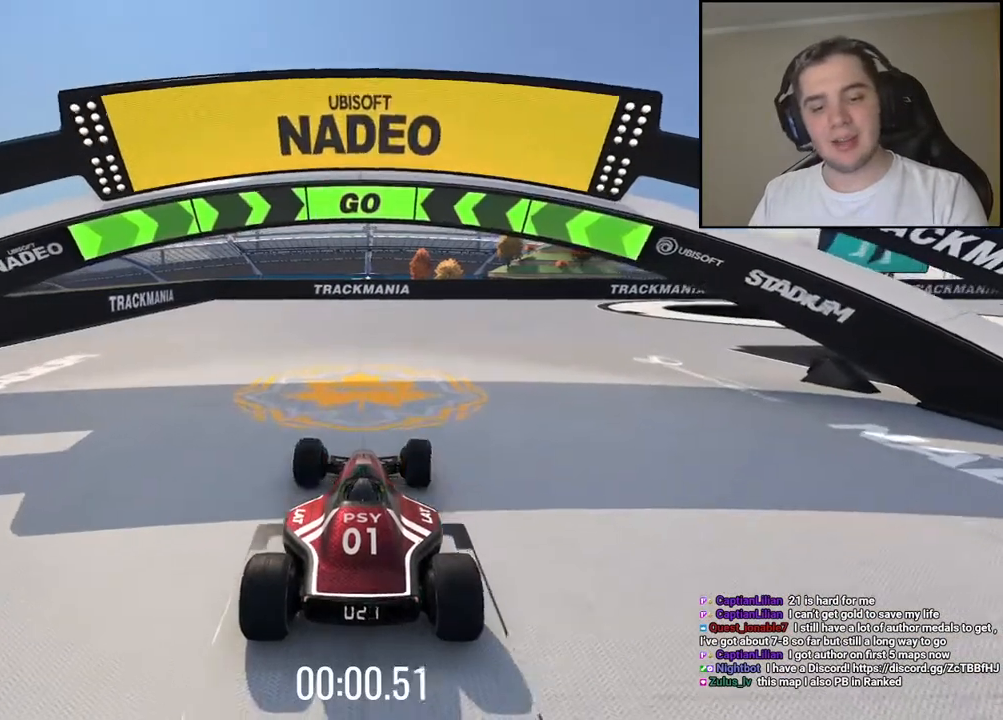
{"keys": []}
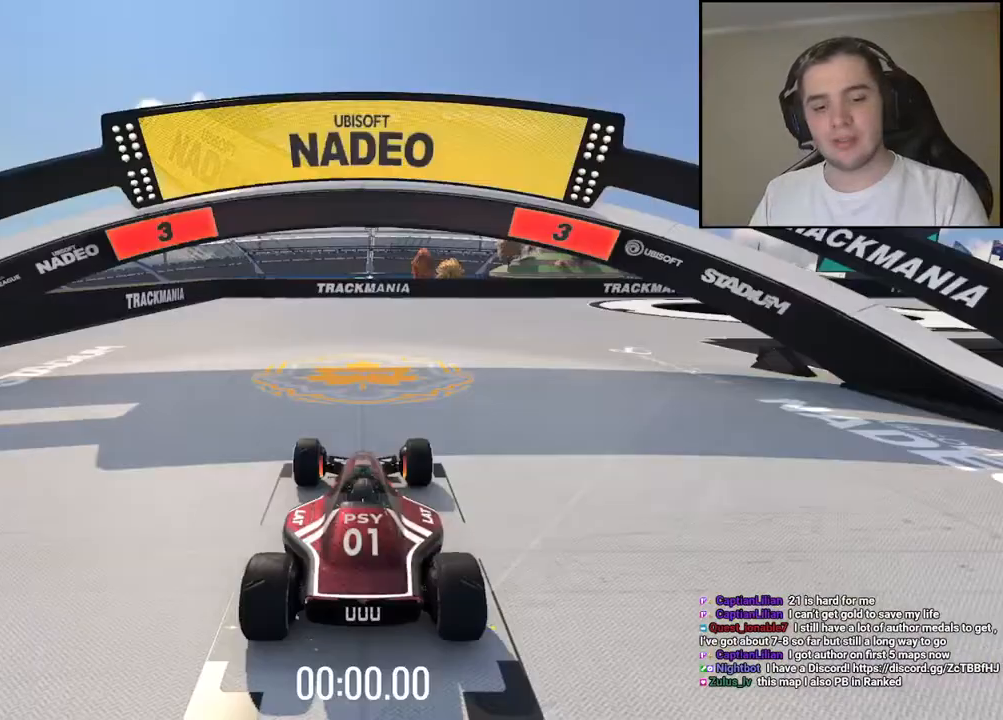
{"keys": [], "events": []}
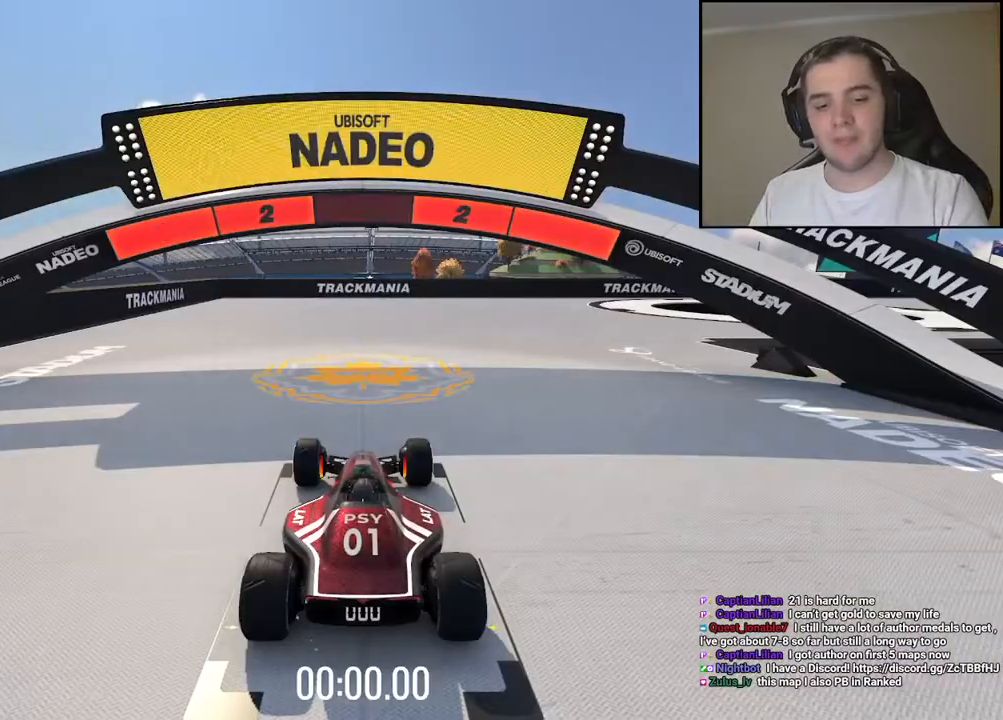
{"keys": [], "events": []}
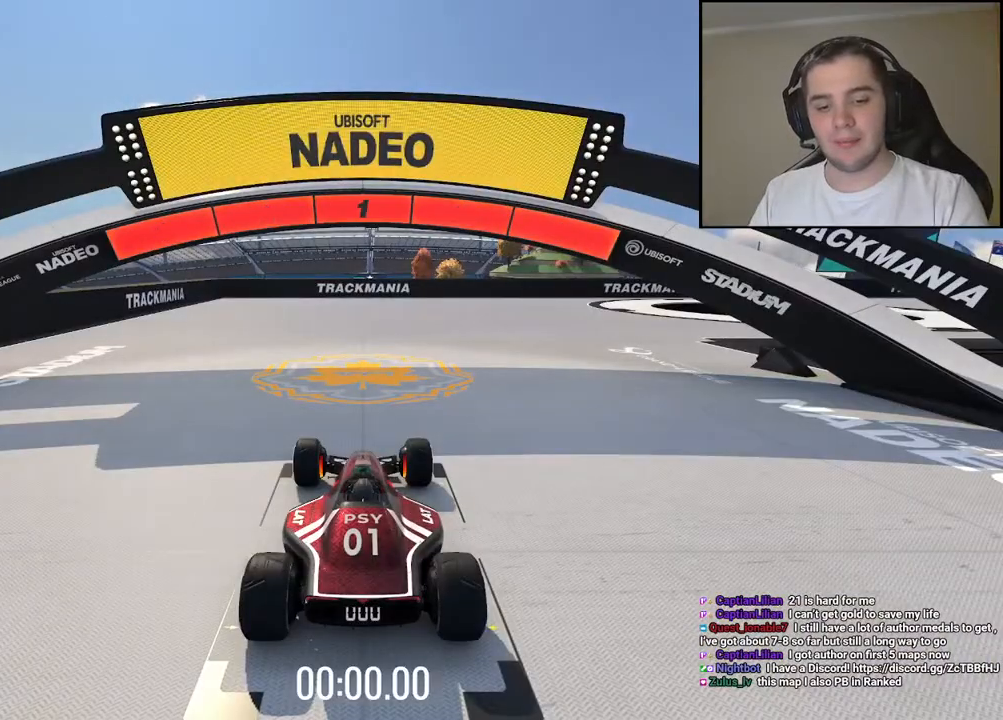
{"keys": ["up"], "events": [[384, "up", "down"]]}
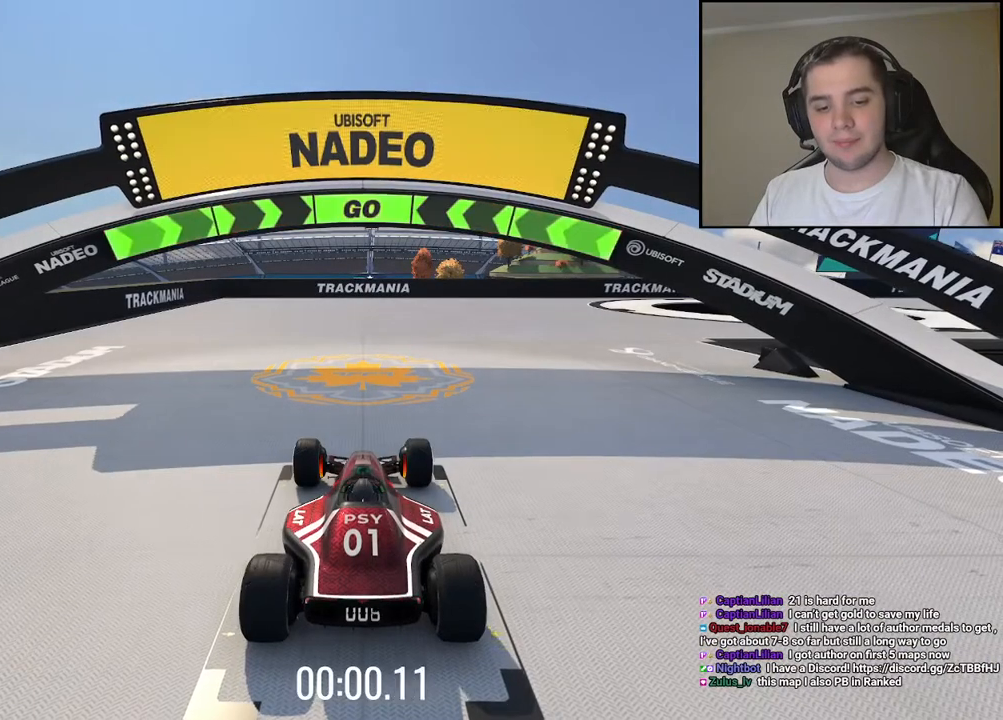
{"keys": ["right", "up"], "events": [[284, "right", "down"]]}
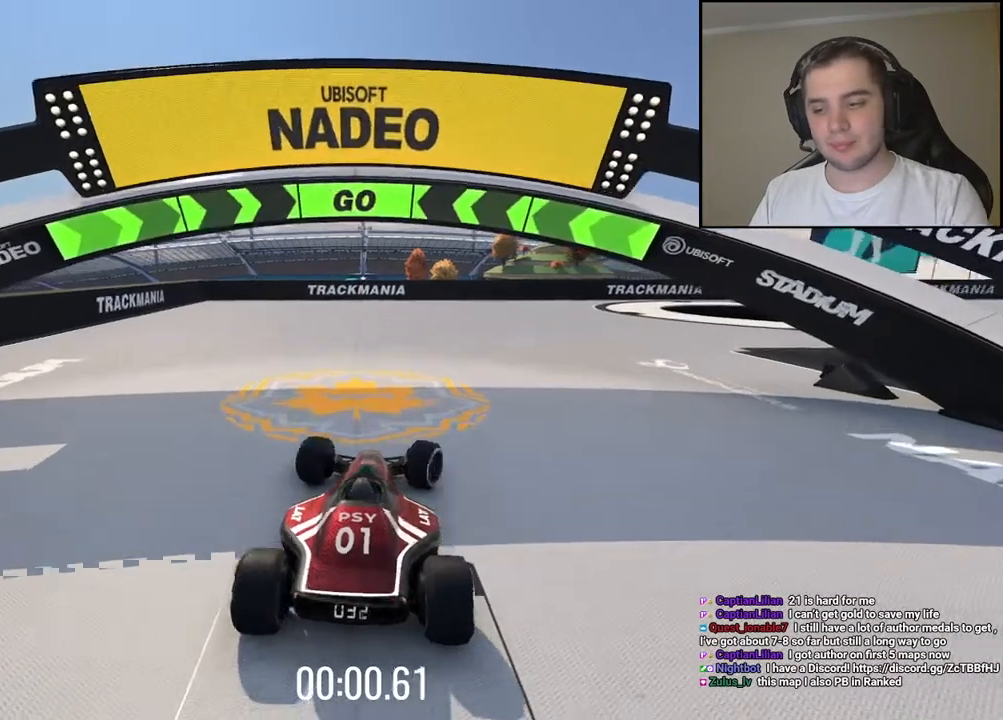
{"keys": ["up"], "events": [[500, "right", "up"]]}
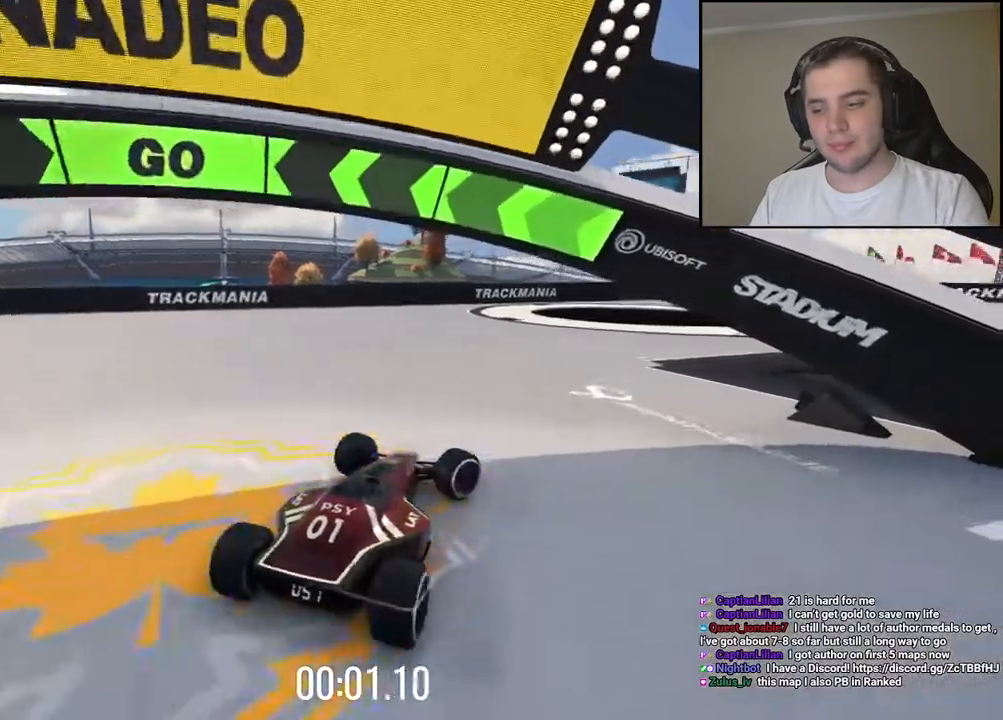
{"keys": ["up"], "events": [[234, "right", "down"], [350, "right", "up"]]}
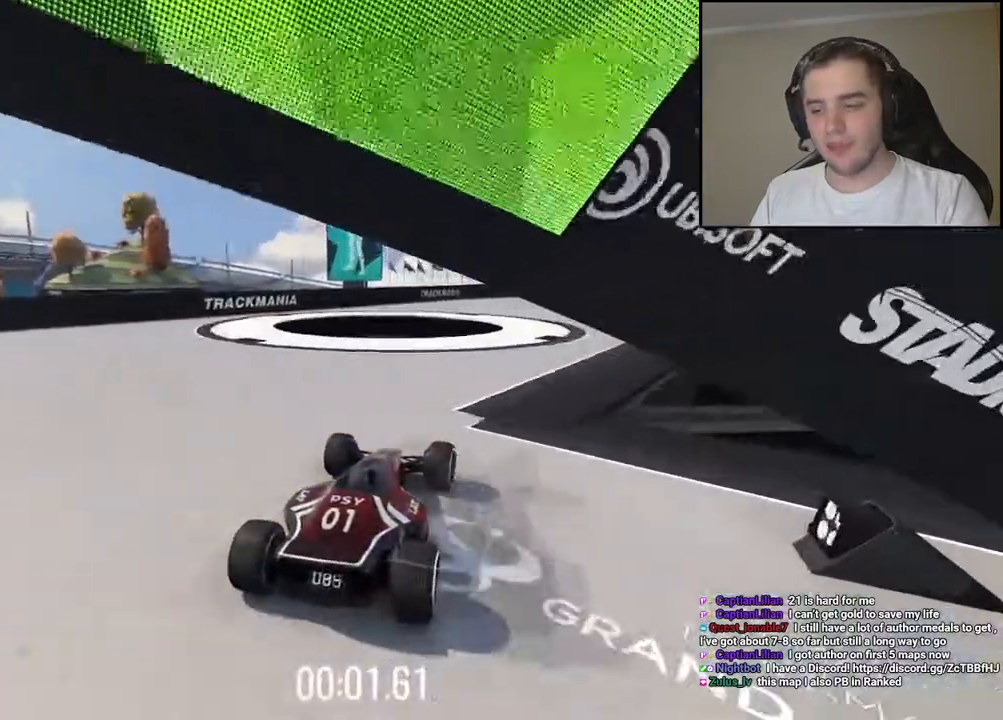
{"keys": ["up"], "events": [[217, "right", "down"], [350, "right", "up"]]}
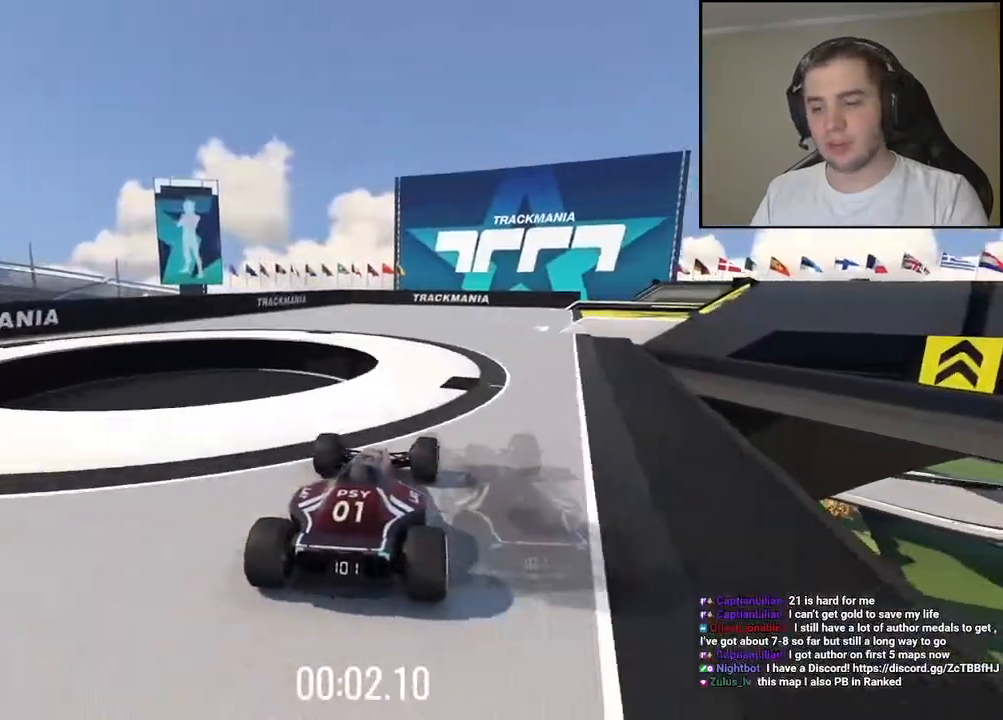
{"keys": ["right", "up"], "events": [[267, "right", "down"]]}
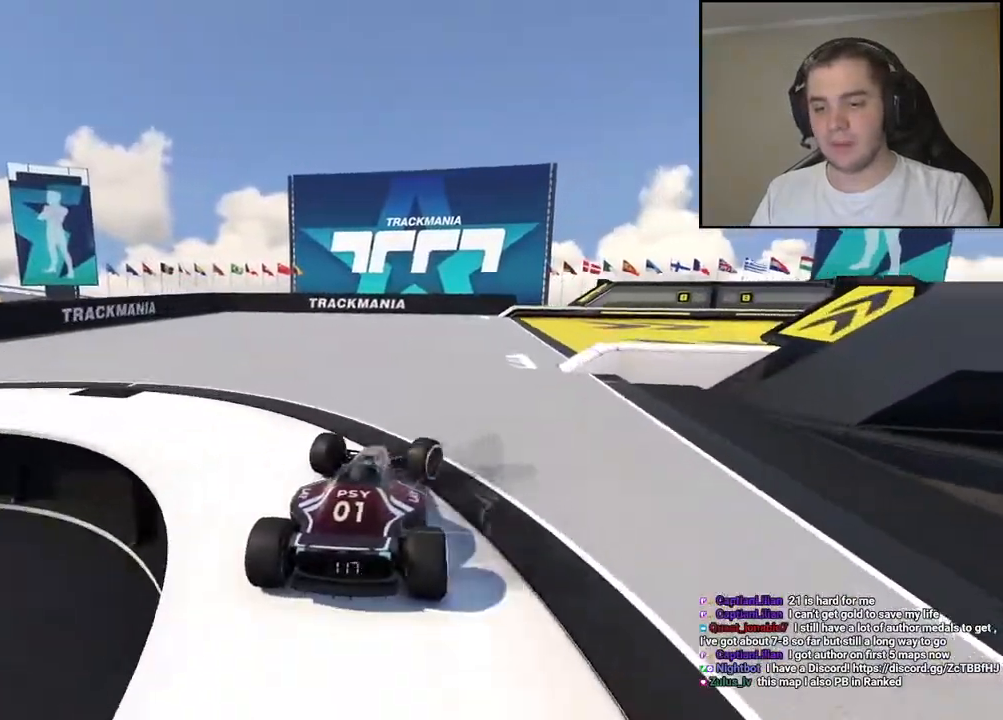
{"keys": ["right", "up"], "events": []}
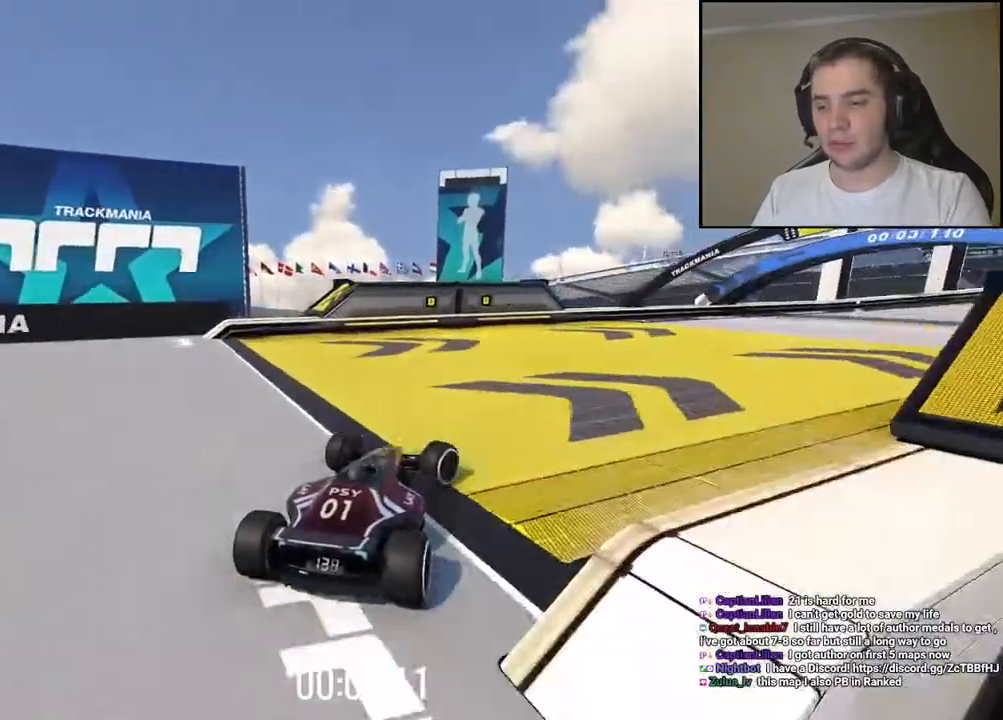
{"keys": ["right", "up"], "events": []}
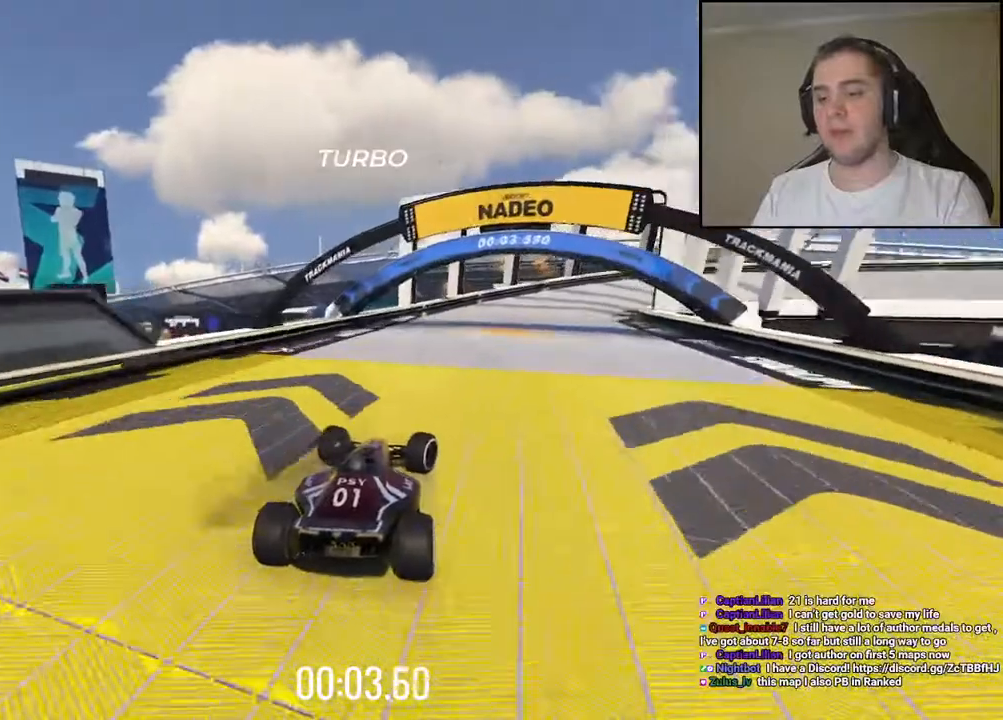
{"keys": ["down", "right", "up"], "events": [[417, "down", "down"]]}
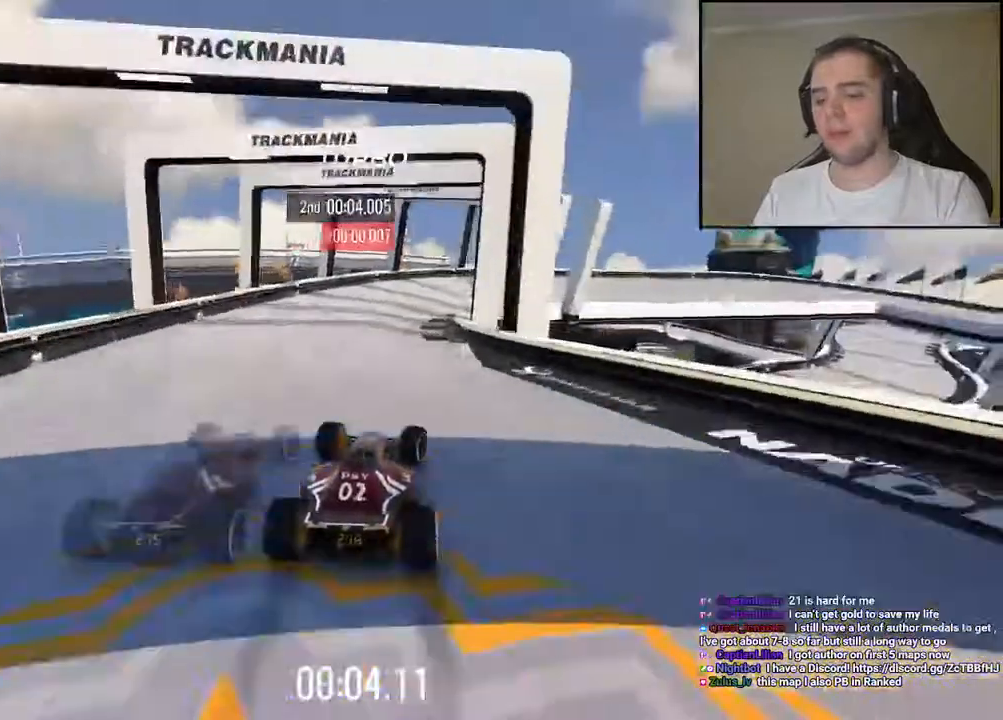
{"keys": ["right", "up"], "events": [[400, "down", "up"]]}
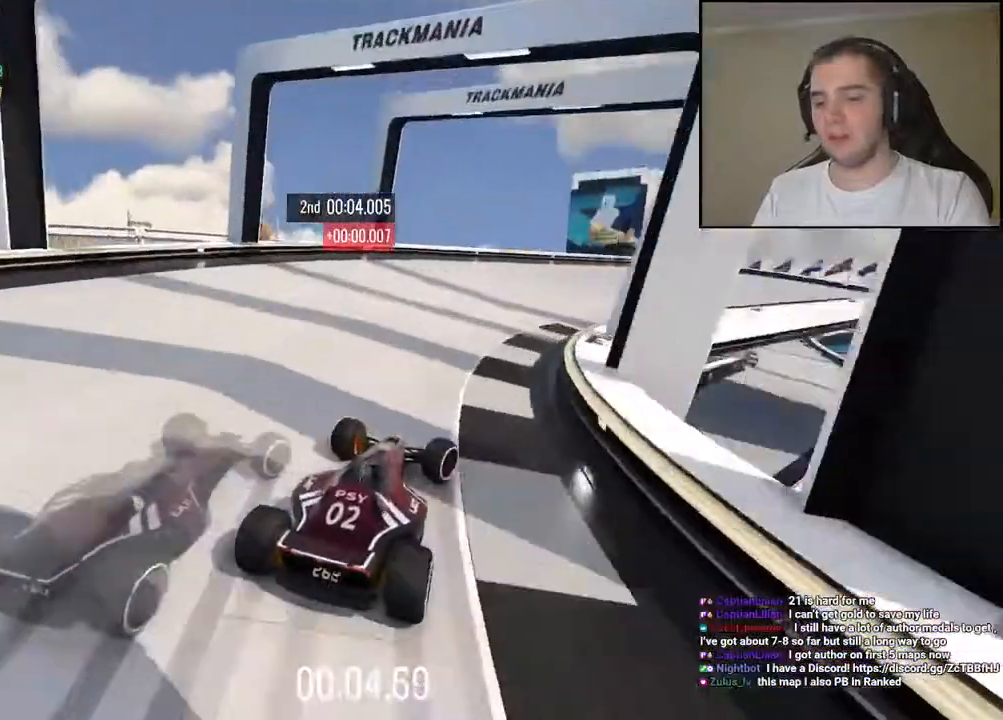
{"keys": ["right", "up"], "events": []}
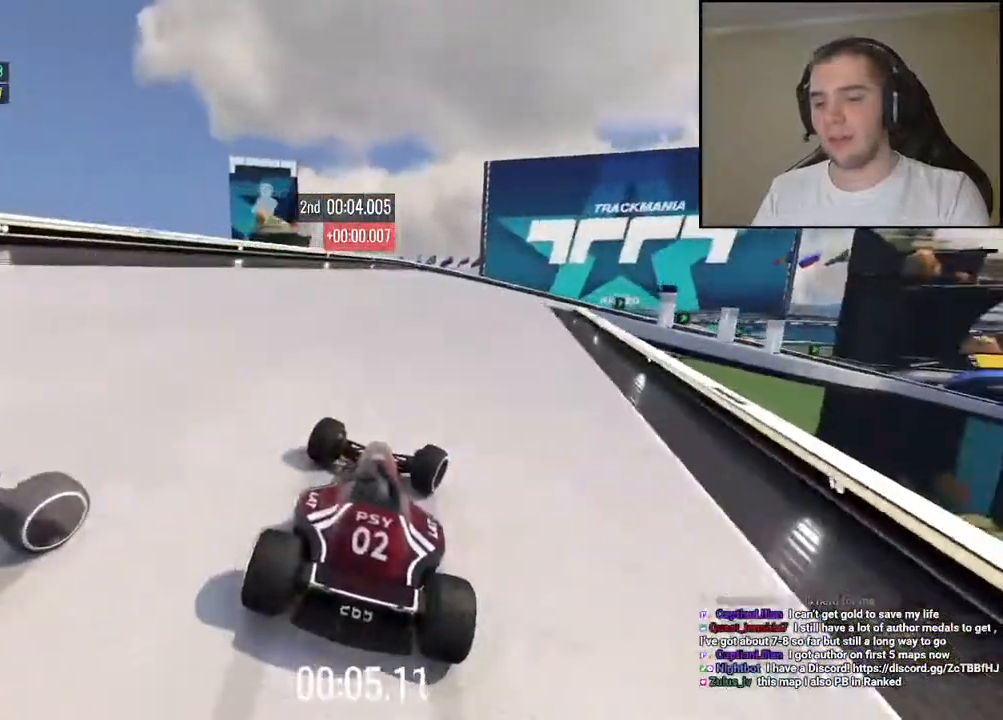
{"keys": ["right", "up"], "events": [[50, "right", "up"], [150, "right", "down"]]}
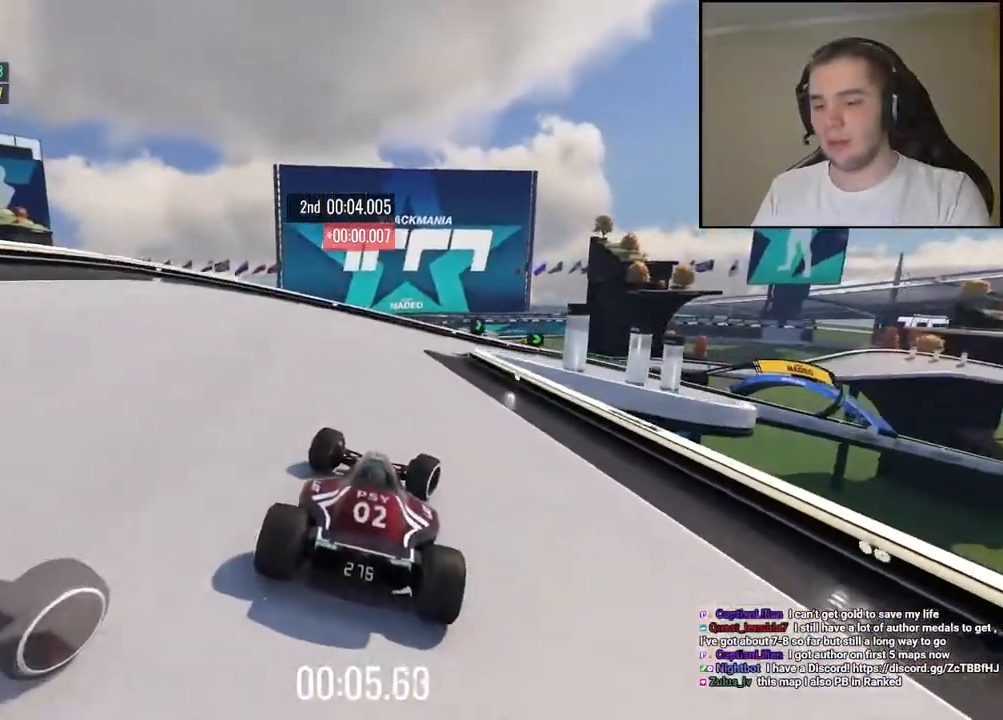
{"keys": []}